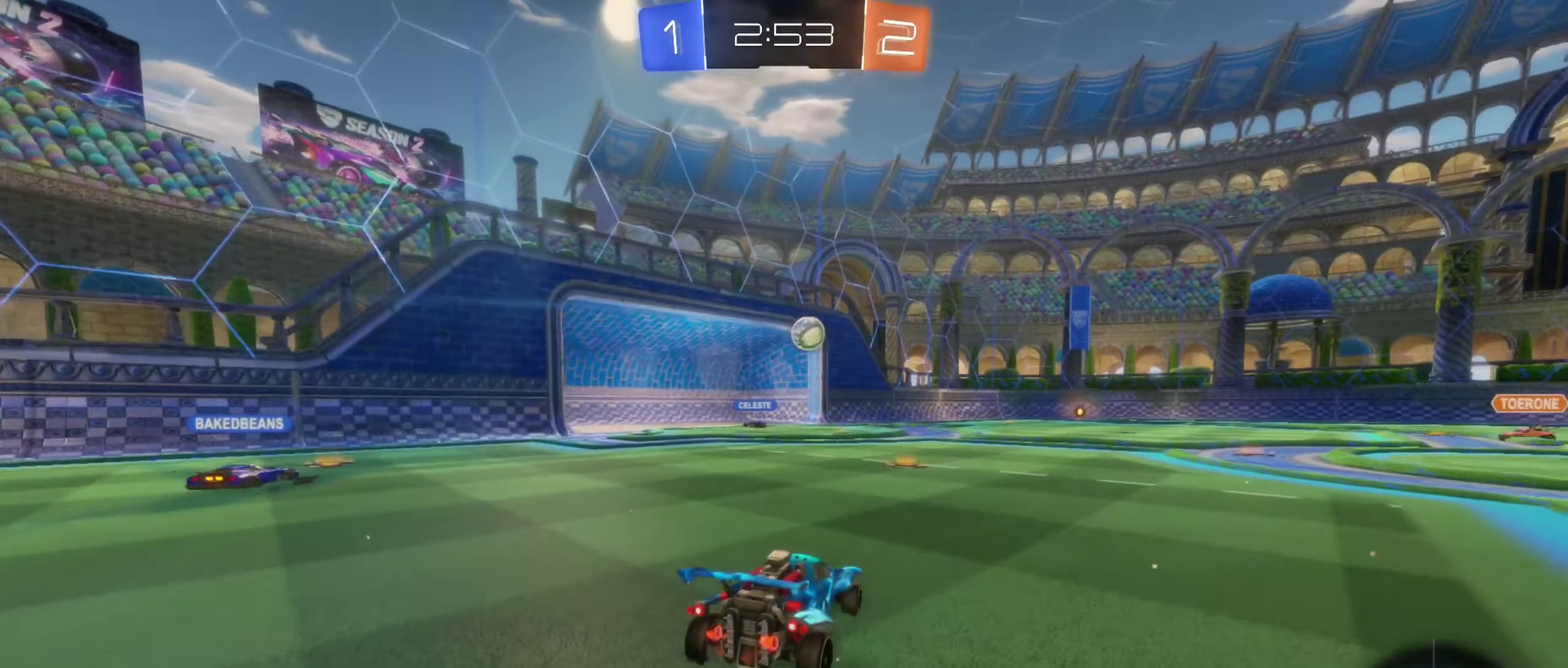
Gameplay with a controller (Xbox layout); each line is a JSON object with the inputs held at the frame after it. "events" lists button and stick changes between this image and that frame as [ms after this image, input, new state], when the widget could be followed in between.
{"buttons": ["R2"], "left_stick": "left", "right_stick": "center", "events": [[384, "left_stick", "left"]]}
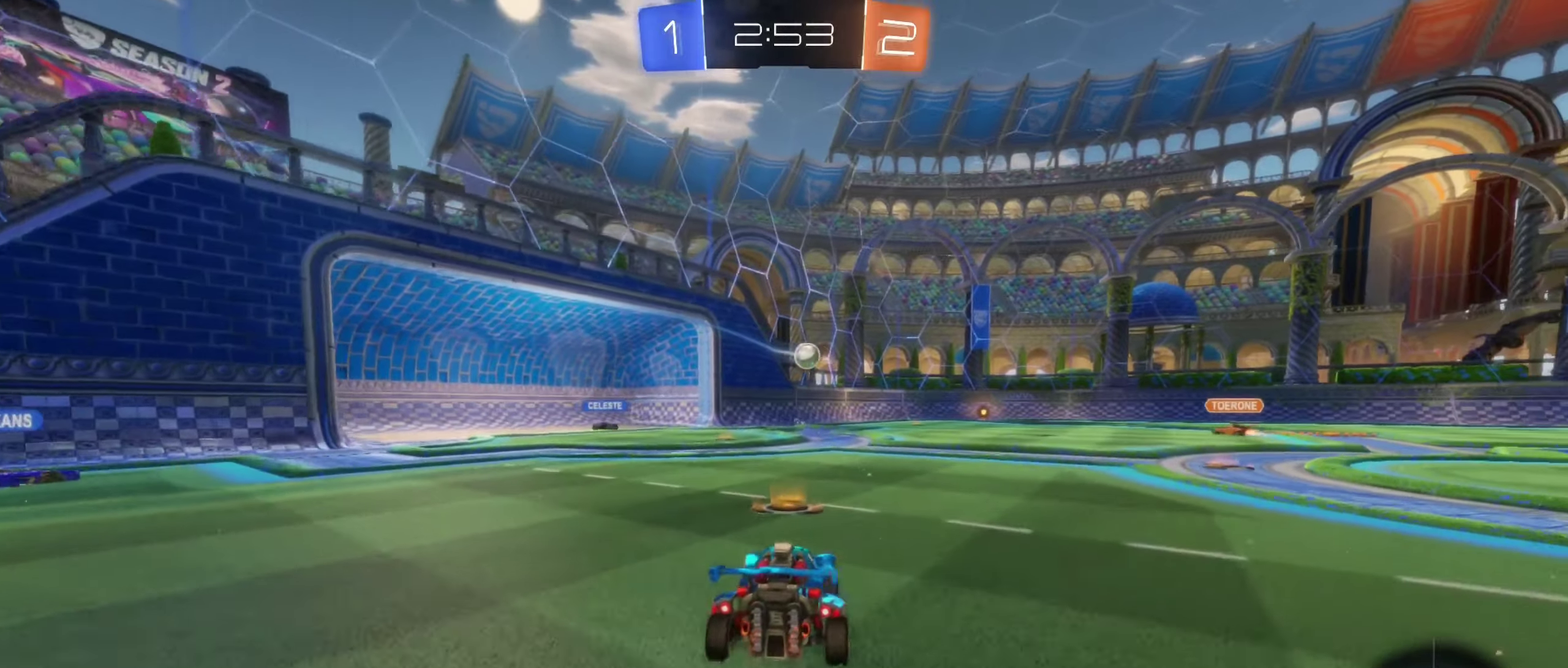
{"buttons": ["R2"], "left_stick": "left", "right_stick": "center", "events": []}
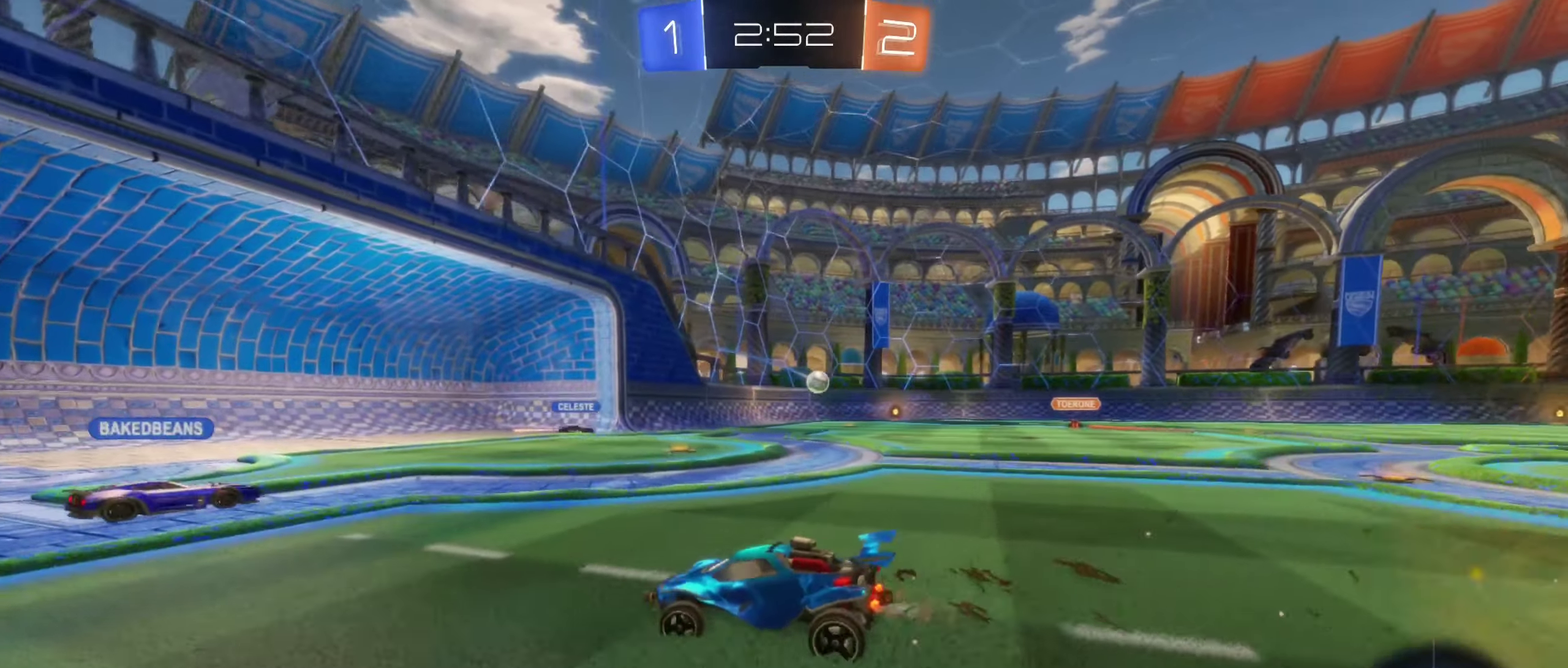
{"buttons": ["R2"], "left_stick": "right", "right_stick": "center", "events": [[217, "left_stick", "center"], [267, "left_stick", "right"]]}
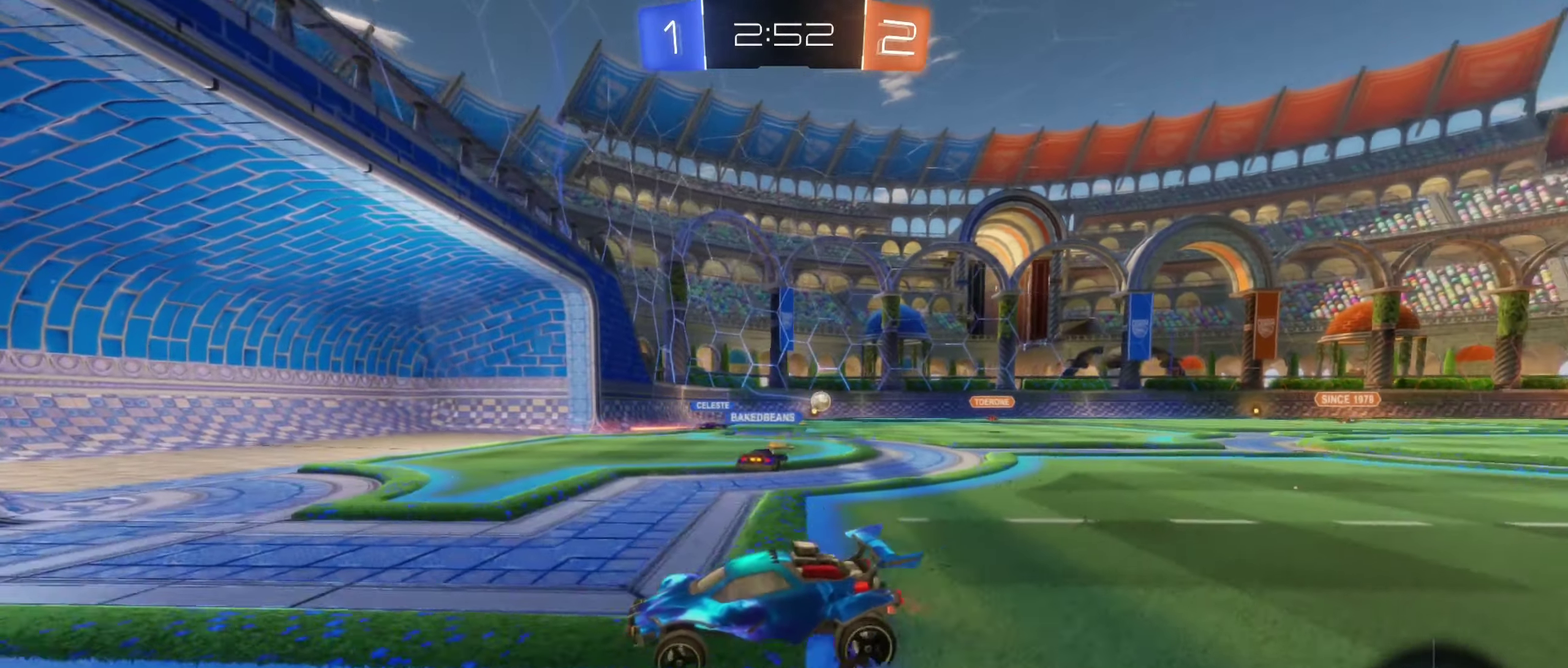
{"buttons": ["L2"], "left_stick": "center", "right_stick": "center", "events": [[417, "R2", "up"], [450, "left_stick", "center"], [467, "L2", "down"]]}
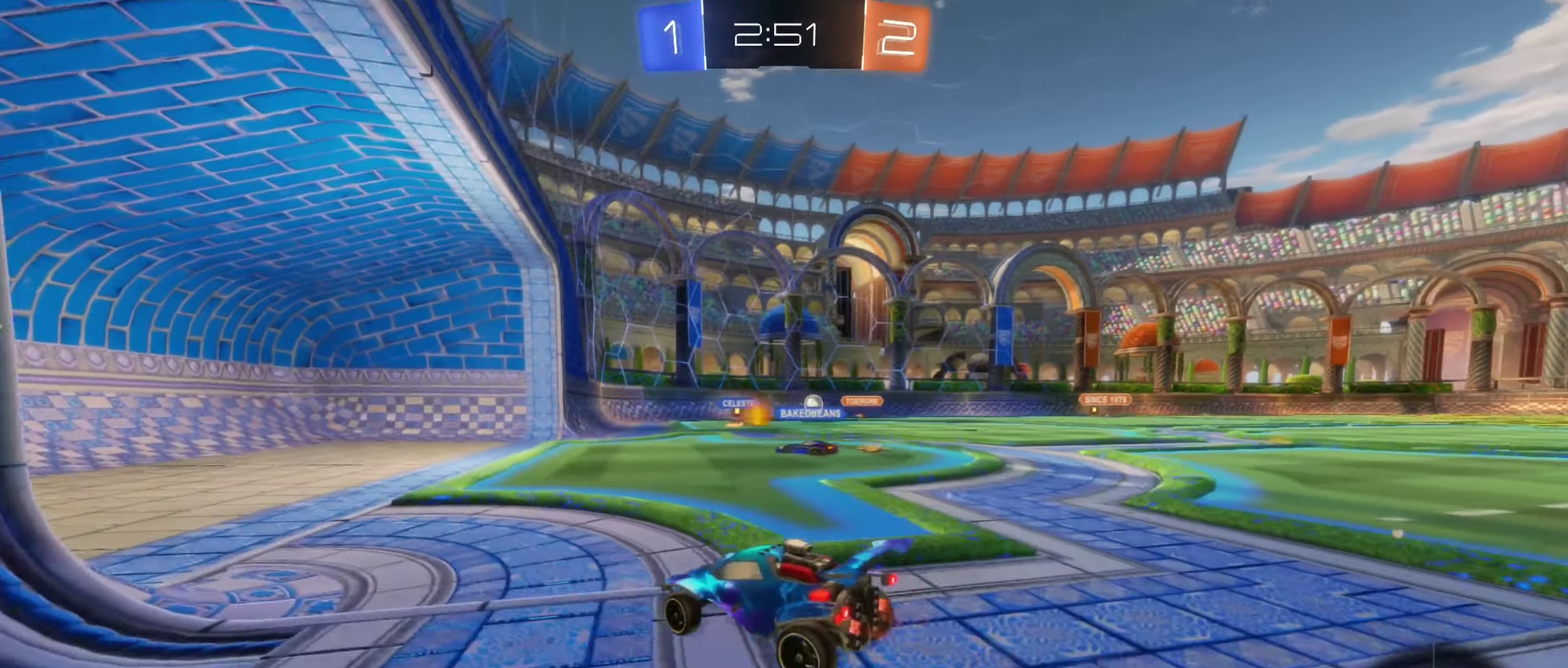
{"buttons": ["R2"], "left_stick": "down-right", "right_stick": "center"}
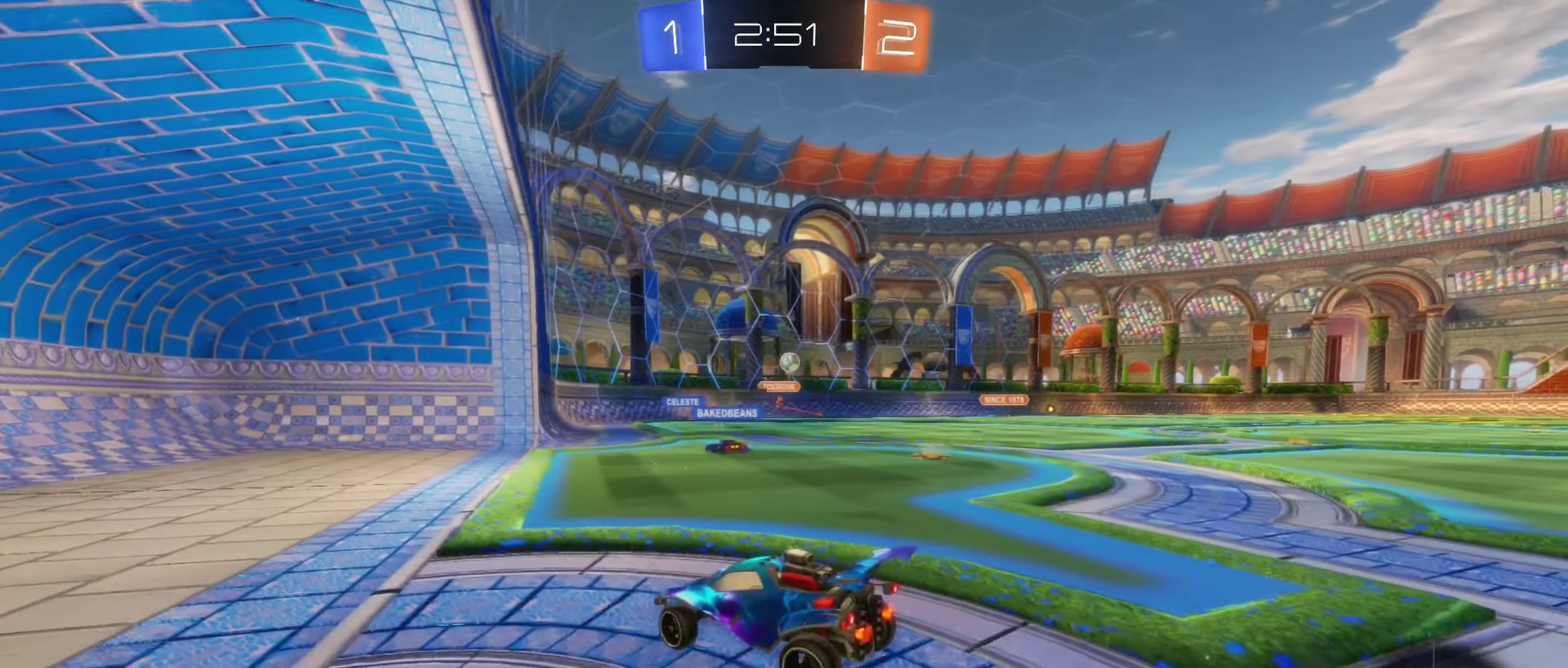
{"buttons": ["L2"], "left_stick": "down-right", "right_stick": "center"}
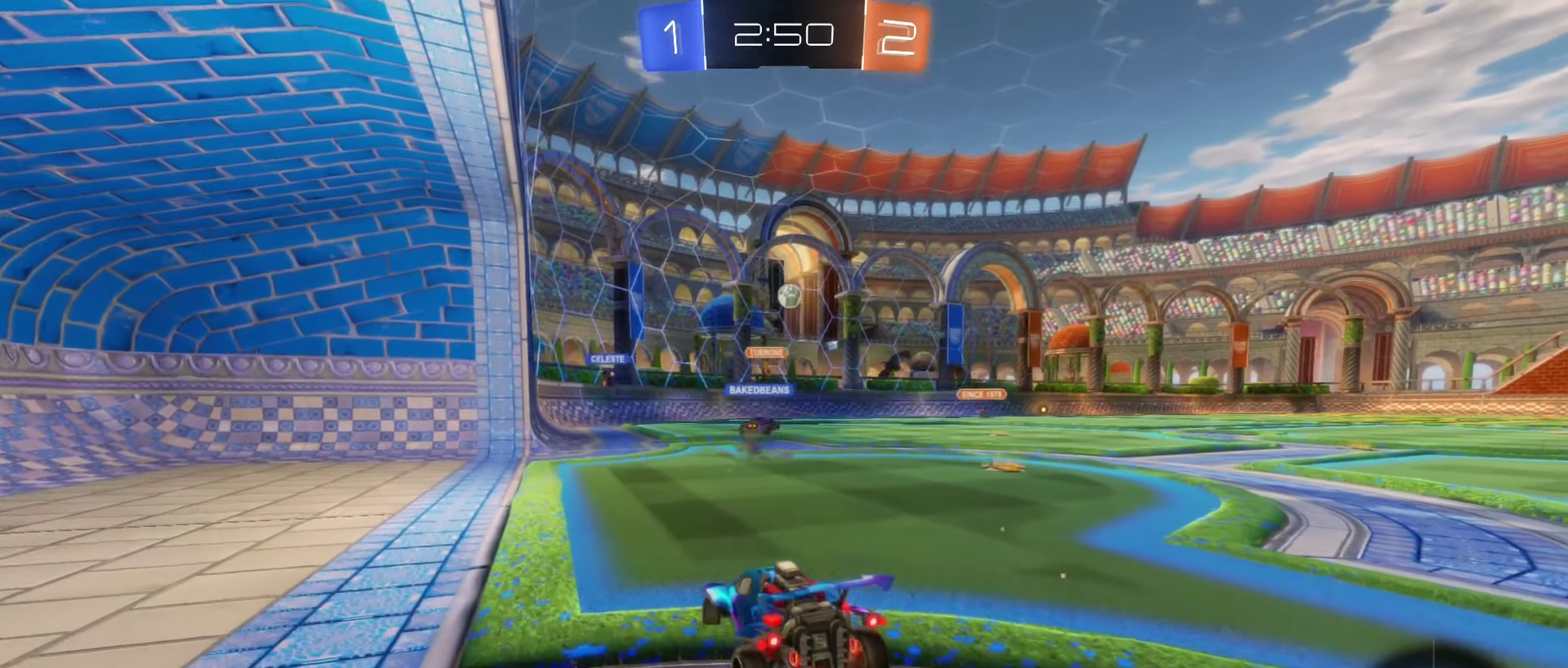
{"buttons": [], "left_stick": "center", "right_stick": "center", "events": [[167, "left_stick", "down"], [300, "left_stick", "down-left"], [367, "left_stick", "center"], [400, "L2", "up"]]}
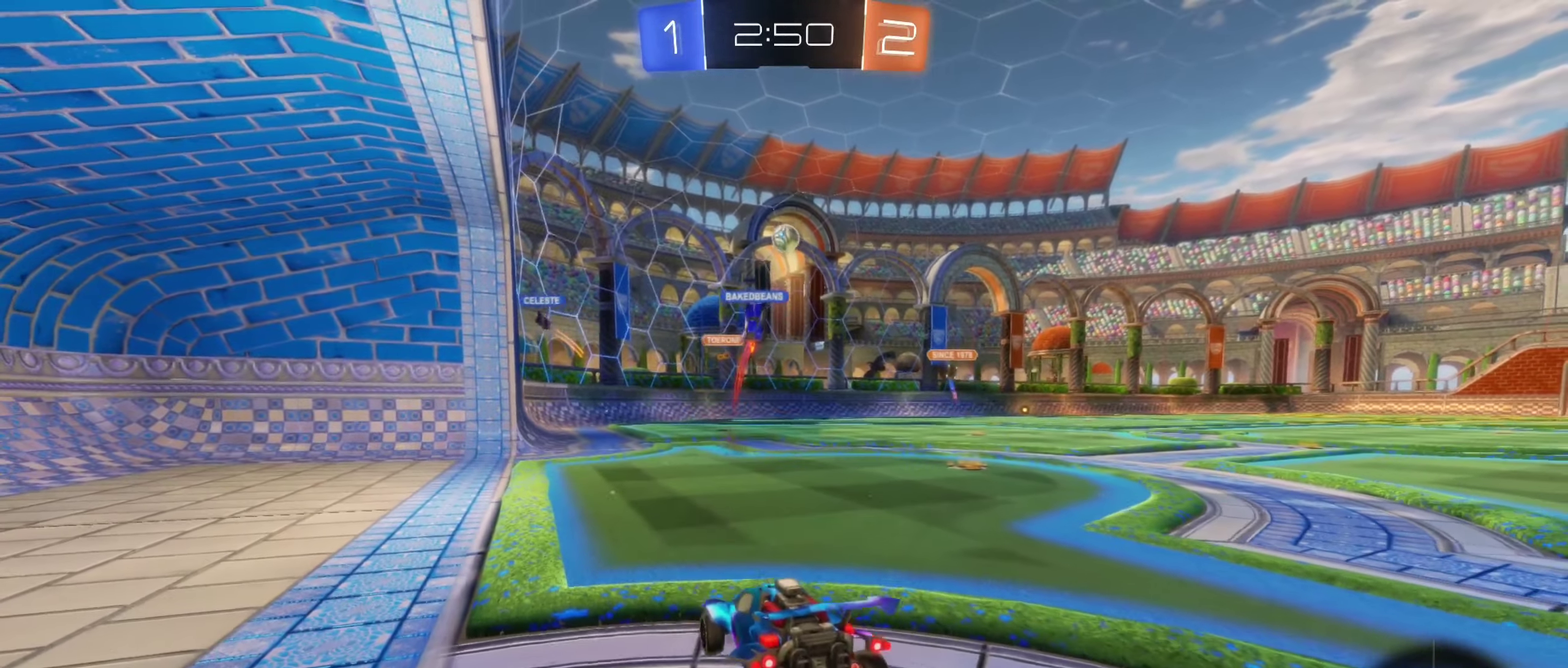
{"buttons": ["R2"], "left_stick": "right", "right_stick": "center", "events": [[17, "R2", "down"], [250, "left_stick", "right"]]}
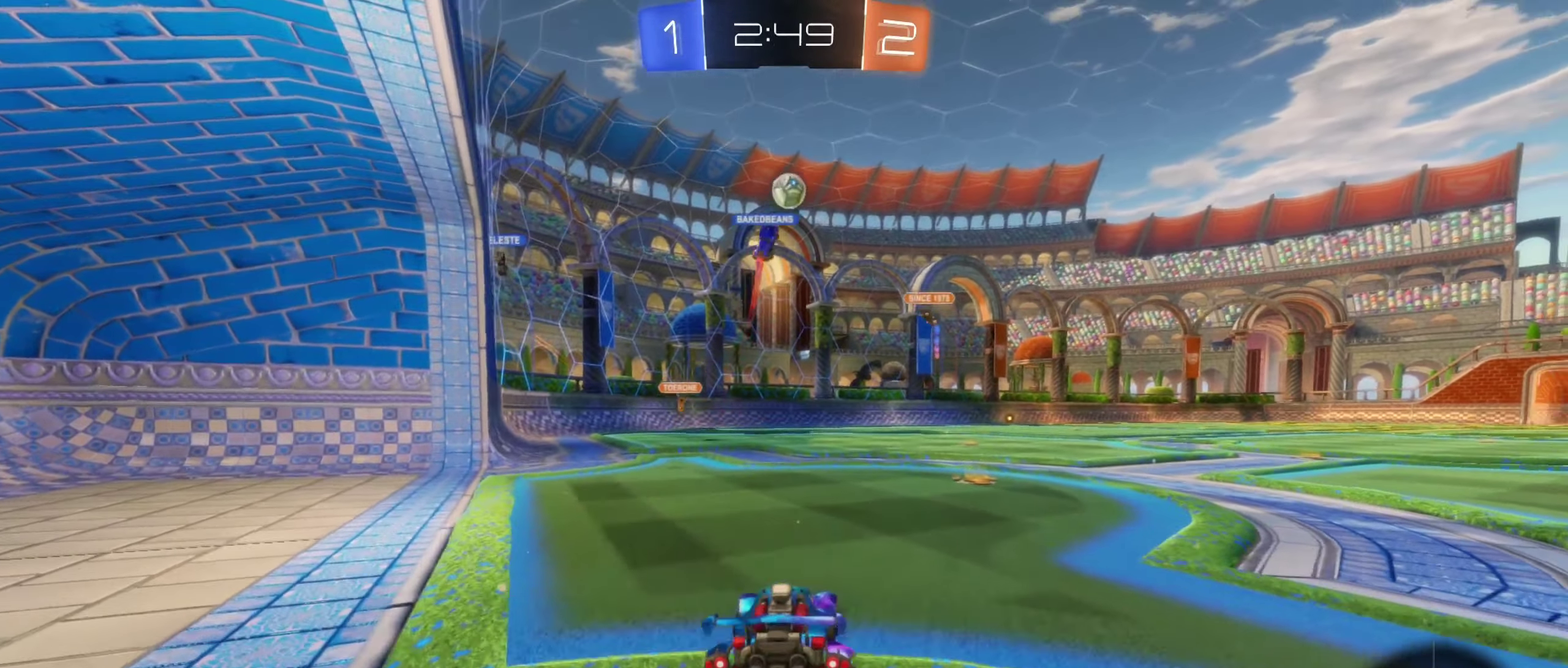
{"buttons": ["R2"], "left_stick": "right", "right_stick": "center", "events": [[17, "left_stick", "center"], [350, "left_stick", "right"]]}
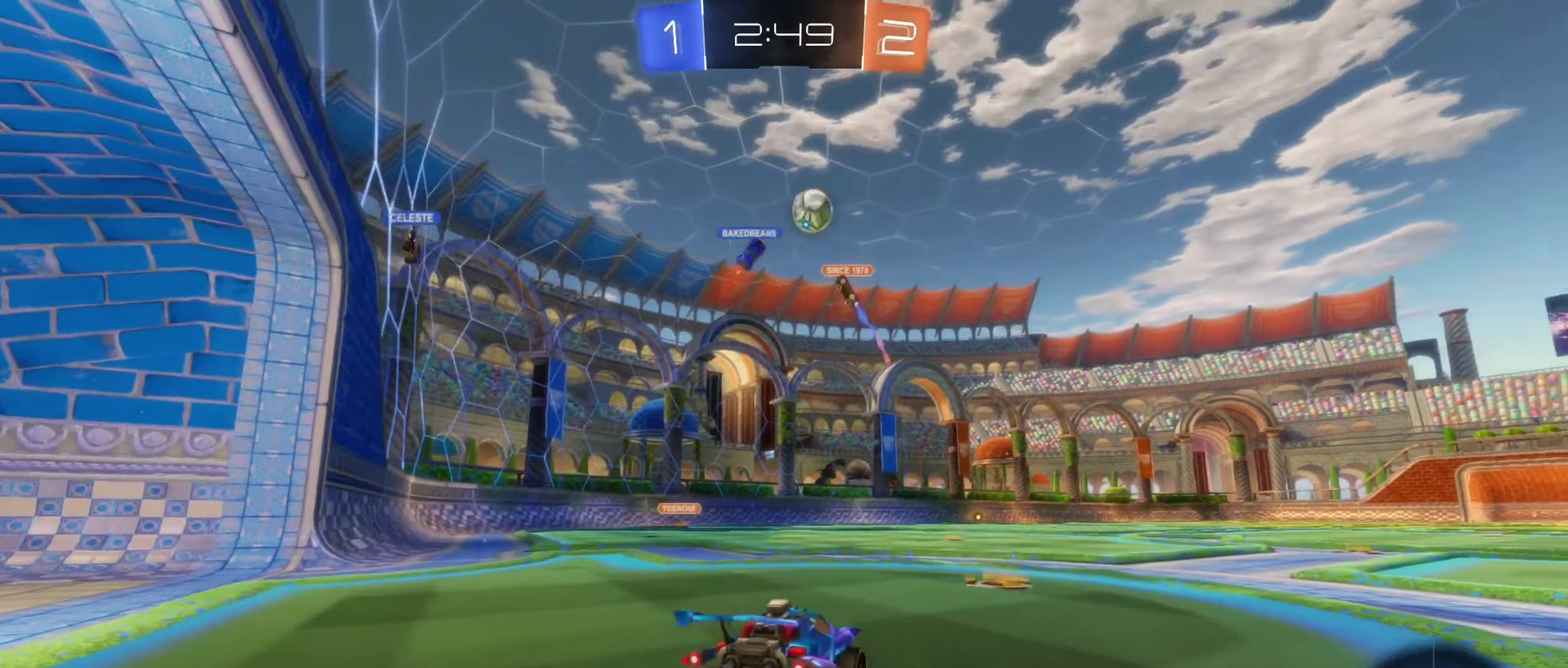
{"buttons": ["B", "R2"], "left_stick": "center", "right_stick": "center", "events": [[134, "left_stick", "up-right"], [200, "left_stick", "center"], [234, "B", "down"], [267, "left_stick", "right"], [467, "left_stick", "center"]]}
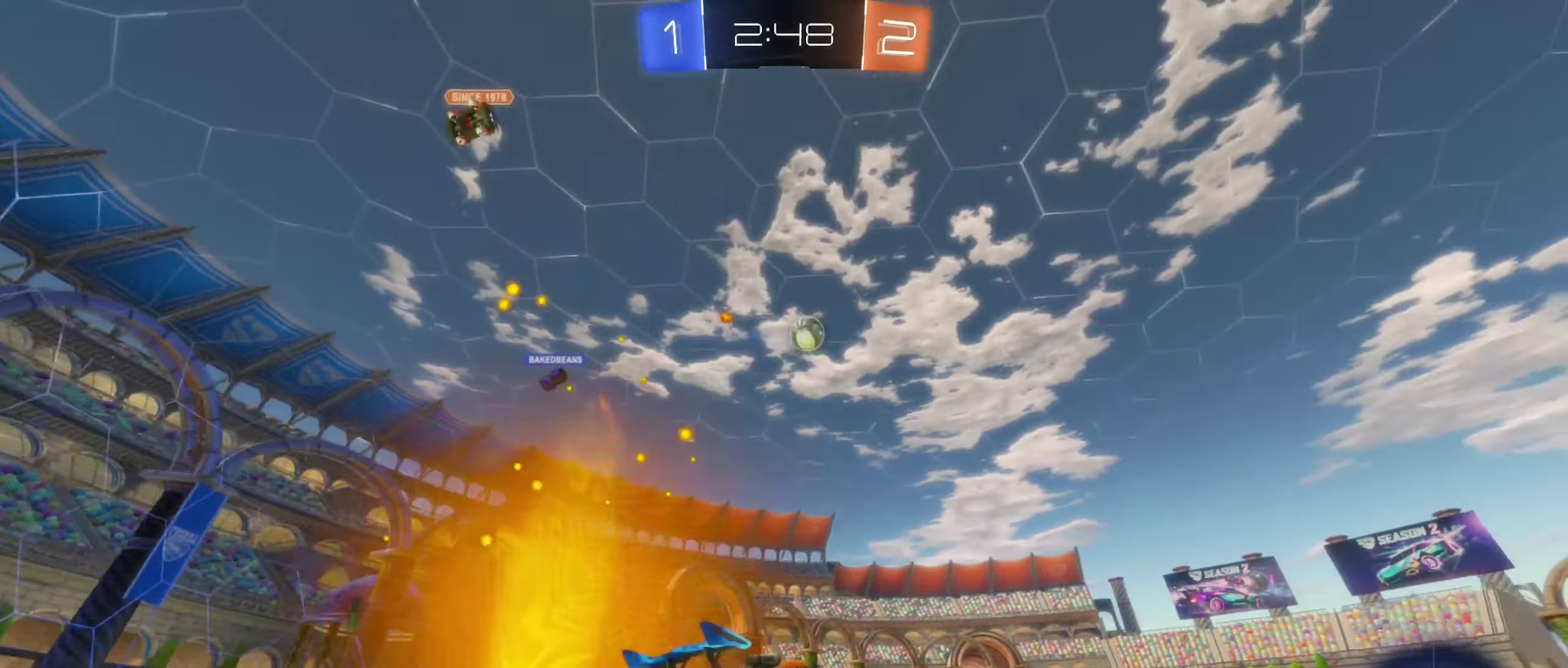
{"buttons": ["B", "R2"], "left_stick": "center", "right_stick": "center", "events": [[184, "left_stick", "right"], [250, "left_stick", "center"], [350, "left_stick", "left"], [466, "left_stick", "center"]]}
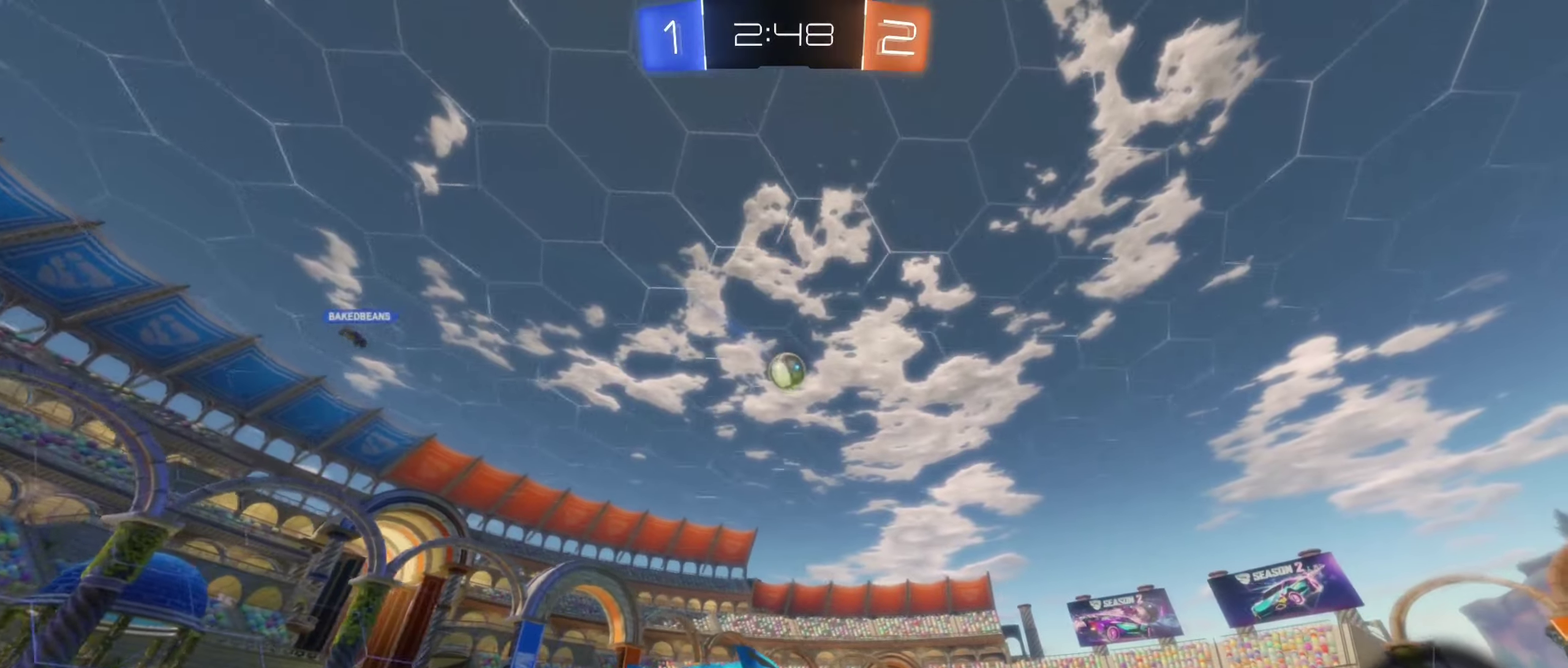
{"buttons": ["R2"], "left_stick": "center", "right_stick": "center", "events": [[366, "B", "up"]]}
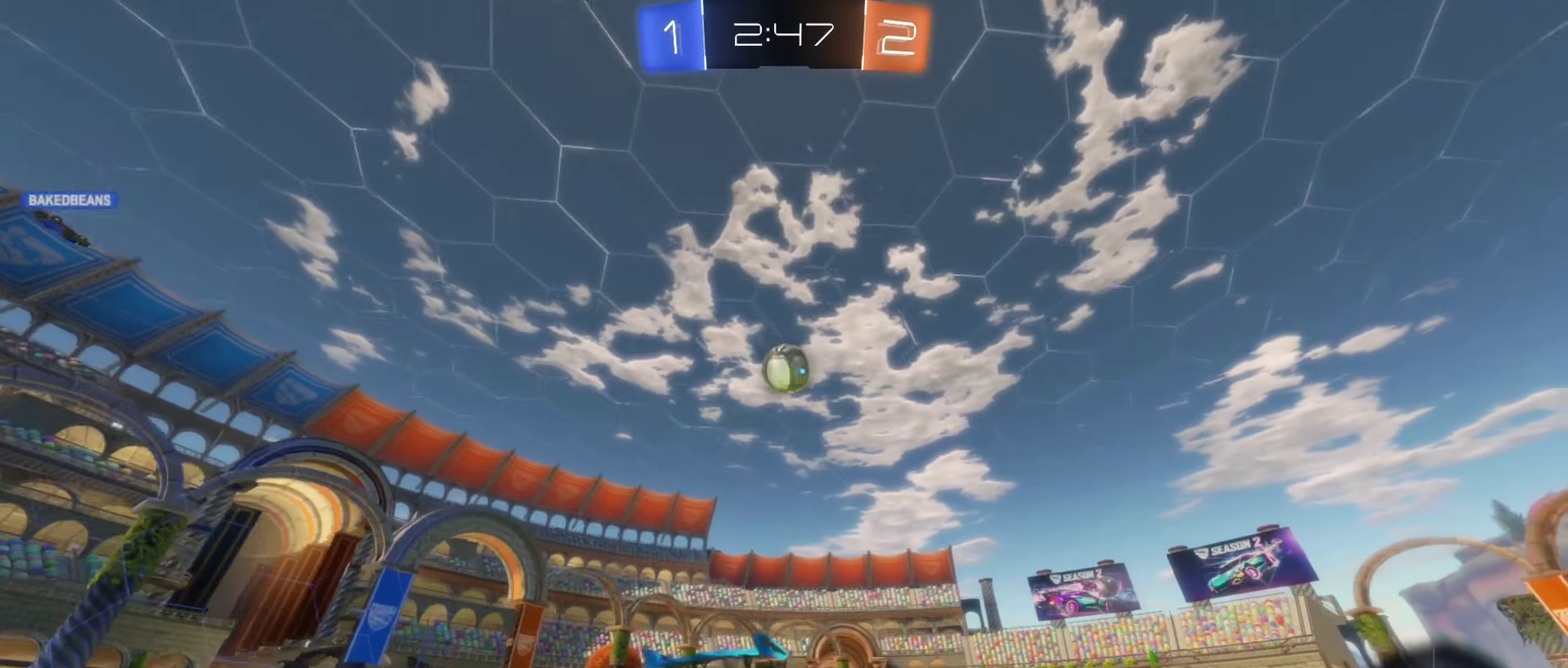
{"buttons": ["A", "B", "R2"], "left_stick": "down", "right_stick": "center", "events": [[83, "B", "down"], [200, "left_stick", "left"], [283, "left_stick", "center"], [400, "A", "down"], [400, "left_stick", "down"]]}
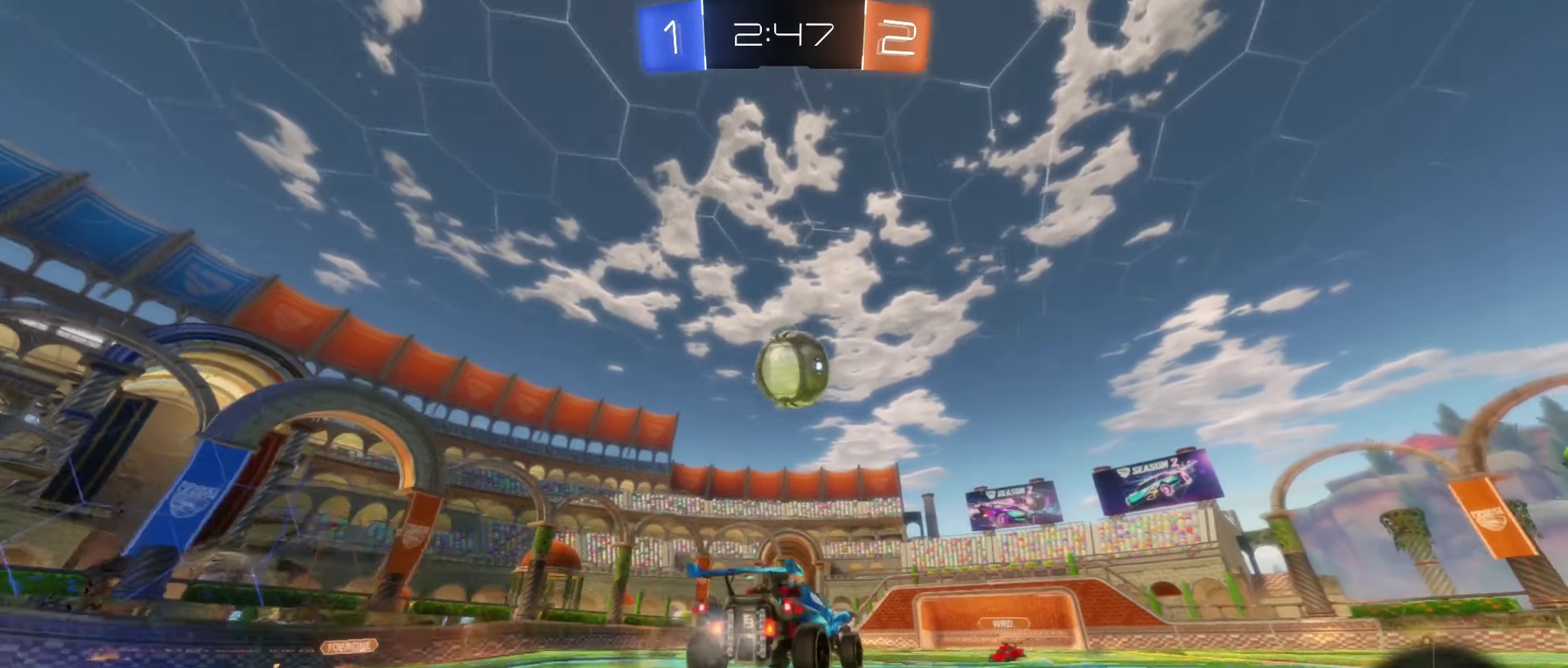
{"buttons": ["A", "B", "R2"], "left_stick": "down-left", "right_stick": "center", "events": [[100, "A", "up"], [116, "left_stick", "center"], [183, "left_stick", "up"], [283, "A", "down"], [366, "left_stick", "left"], [433, "left_stick", "down-left"]]}
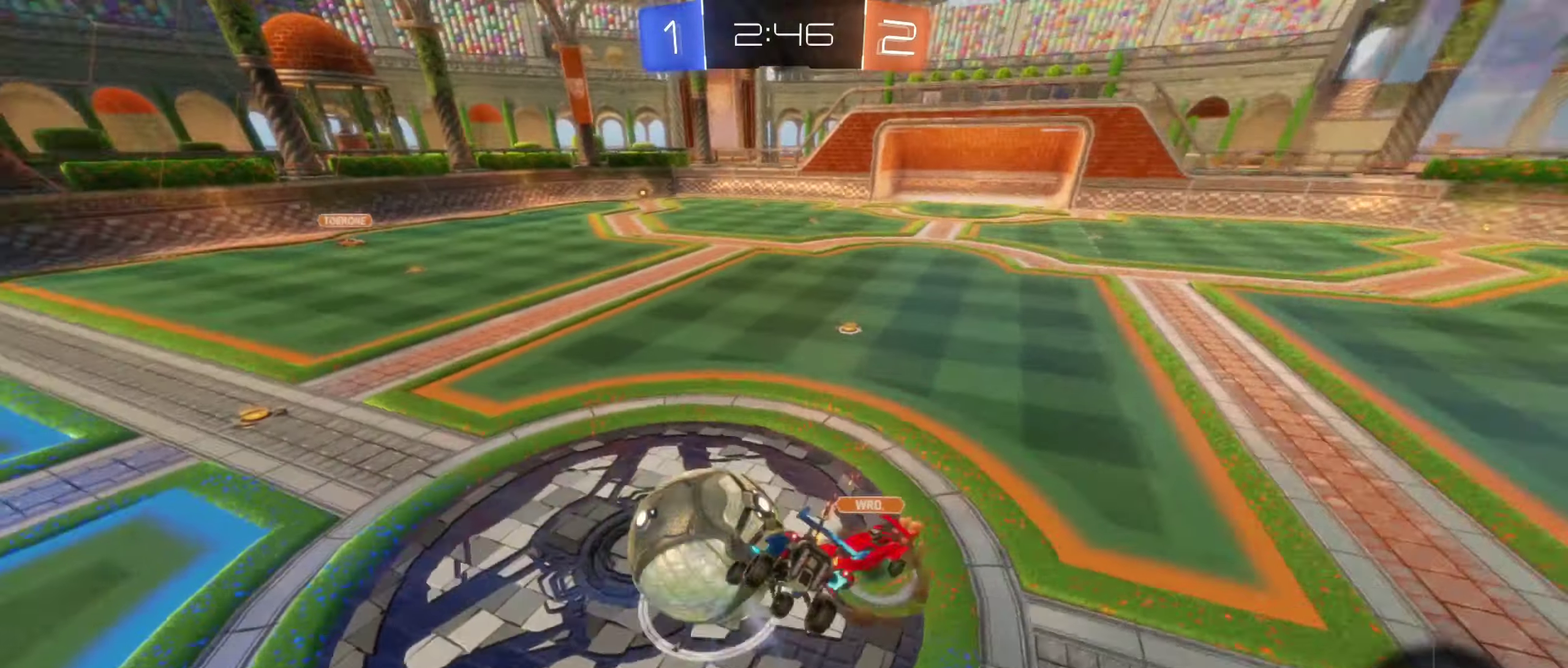
{"buttons": ["R1"], "left_stick": "center", "right_stick": "center", "events": [[116, "A", "up"], [116, "L1", "down"], [183, "R2", "up"], [200, "L1", "up"], [200, "left_stick", "down"], [250, "B", "up"], [266, "left_stick", "center"], [450, "R1", "down"]]}
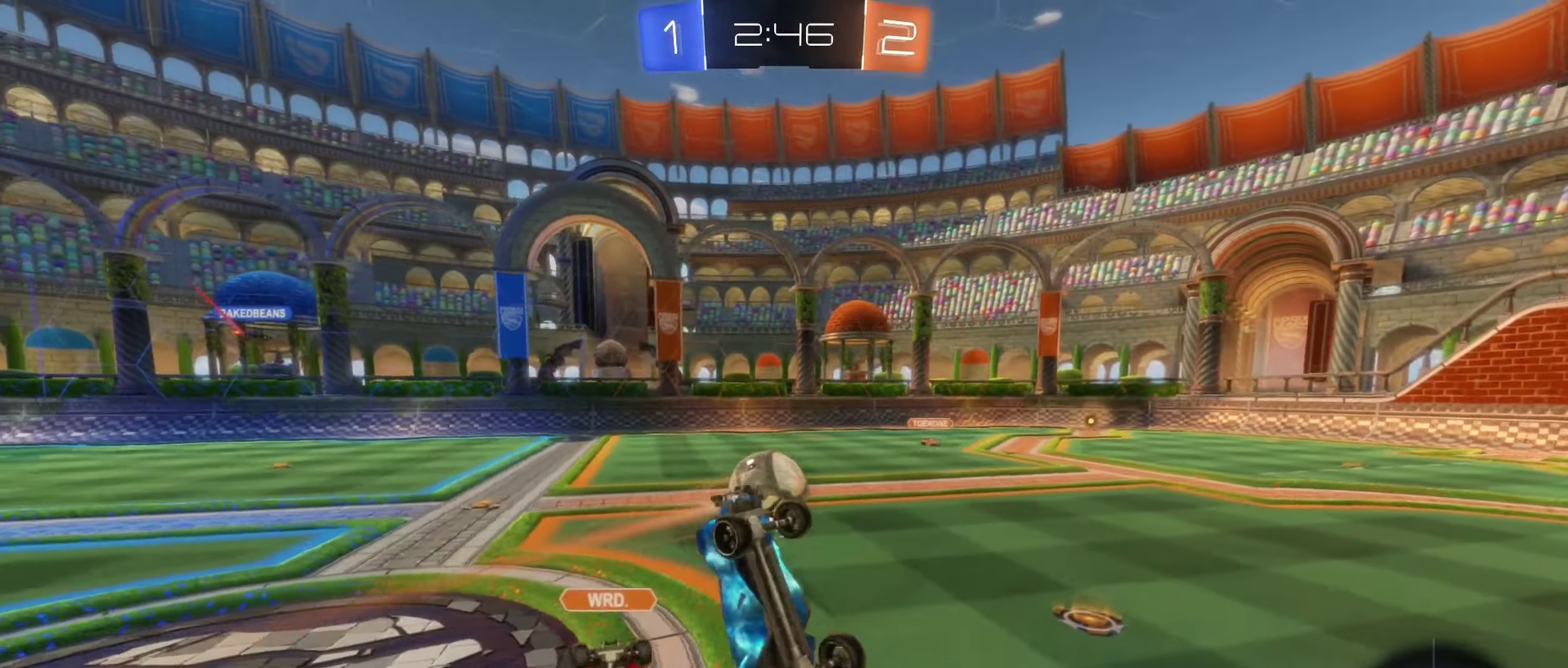
{"buttons": [], "left_stick": "up", "right_stick": "center", "events": [[133, "R1", "up"], [216, "left_stick", "up"], [333, "left_stick", "center"], [500, "left_stick", "up"]]}
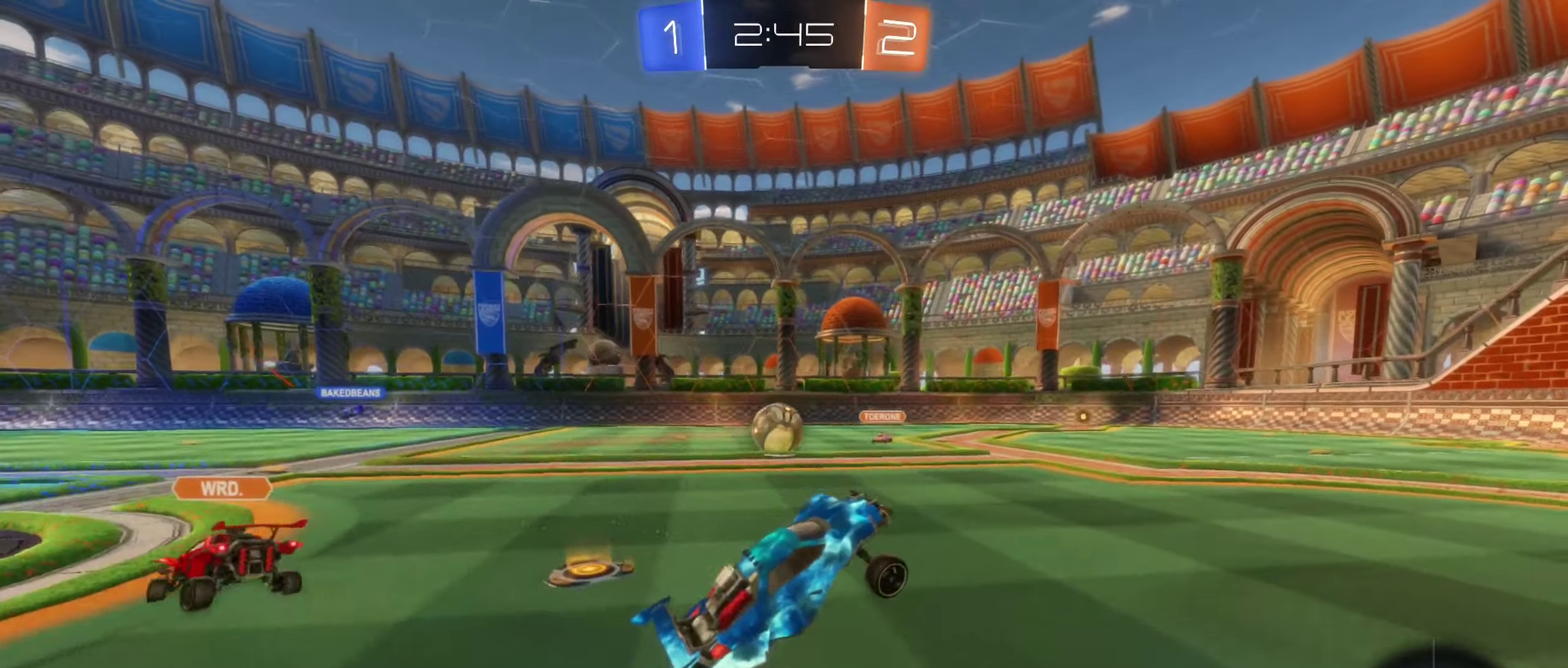
{"buttons": ["R2"], "left_stick": "left", "right_stick": "center", "events": [[100, "R2", "down"], [100, "left_stick", "up-left"], [200, "left_stick", "left"]]}
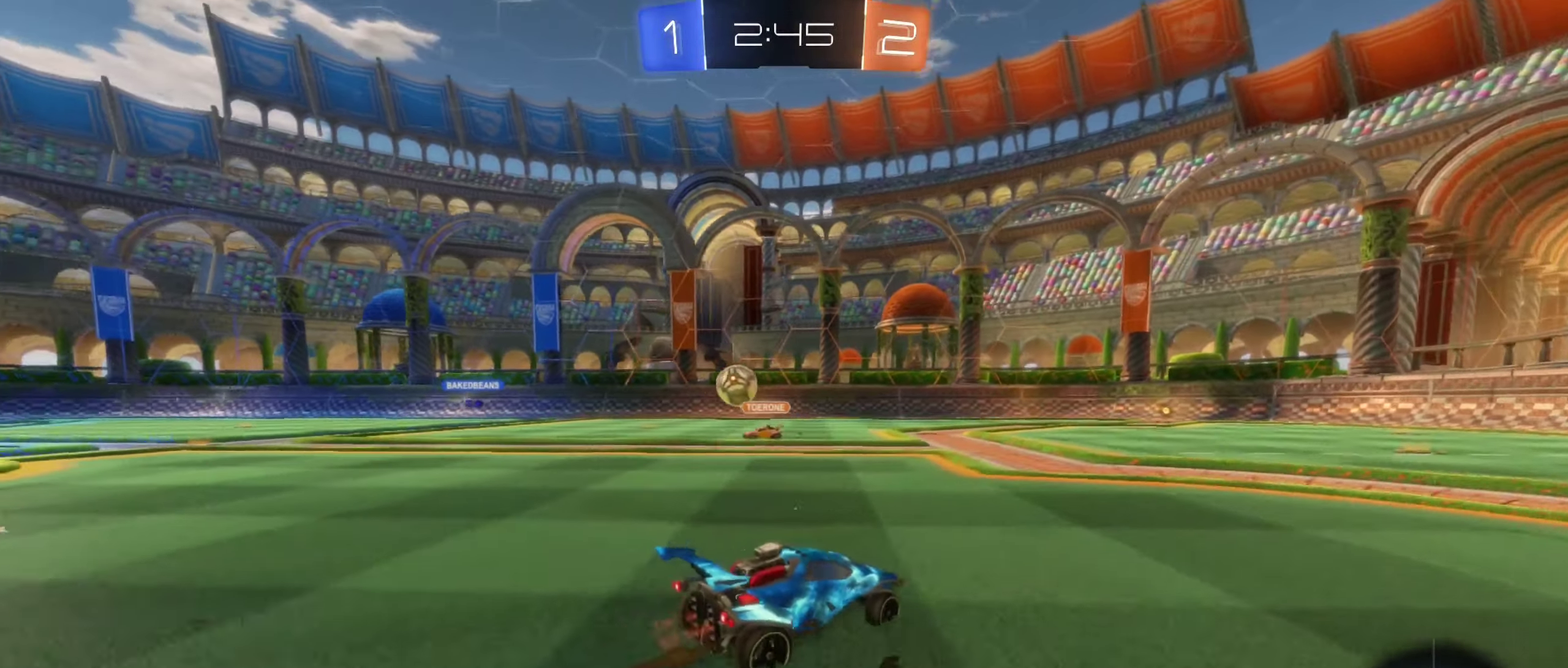
{"buttons": ["A", "R2"], "left_stick": "right", "right_stick": "center", "events": [[116, "left_stick", "center"], [200, "left_stick", "up"], [233, "A", "down"], [316, "A", "up"], [383, "A", "down"], [416, "left_stick", "up-right"], [483, "left_stick", "right"]]}
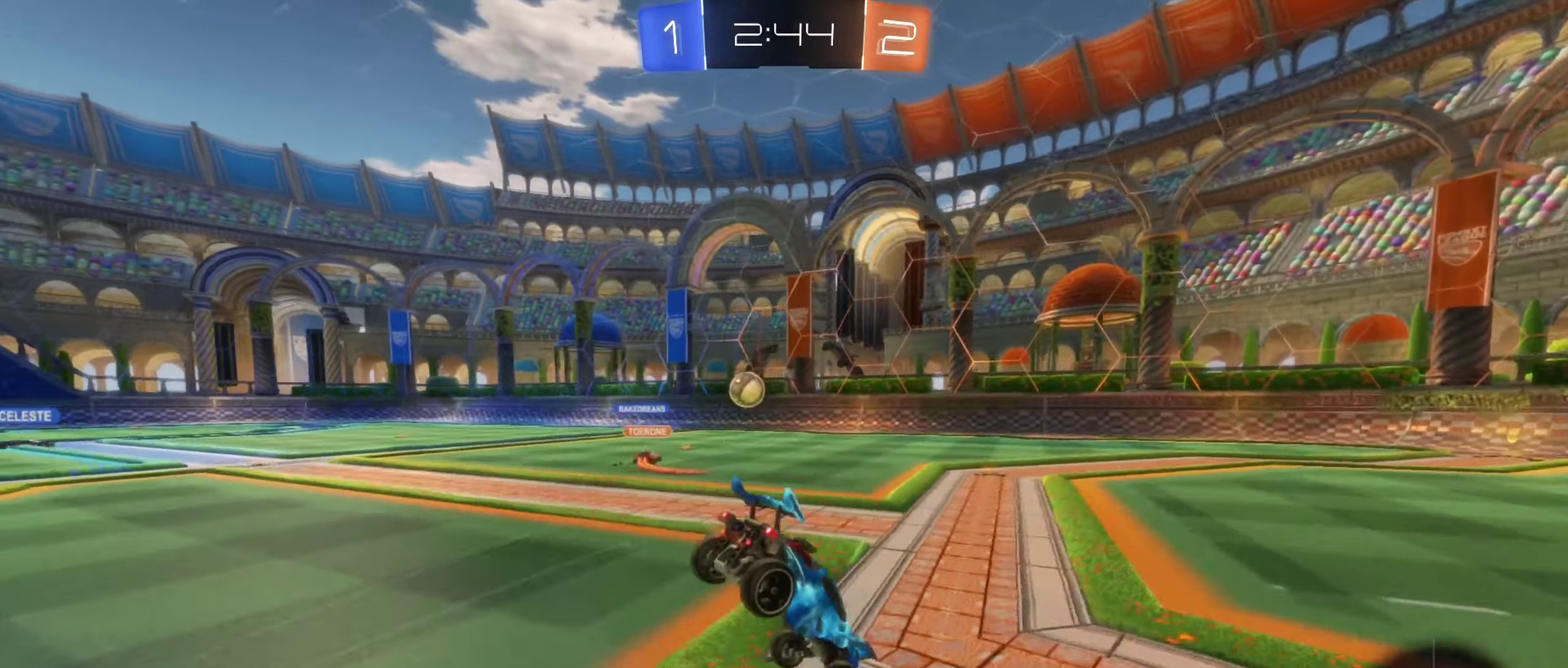
{"buttons": ["R2"], "left_stick": "center", "right_stick": "center", "events": [[33, "left_stick", "center"], [83, "A", "up"]]}
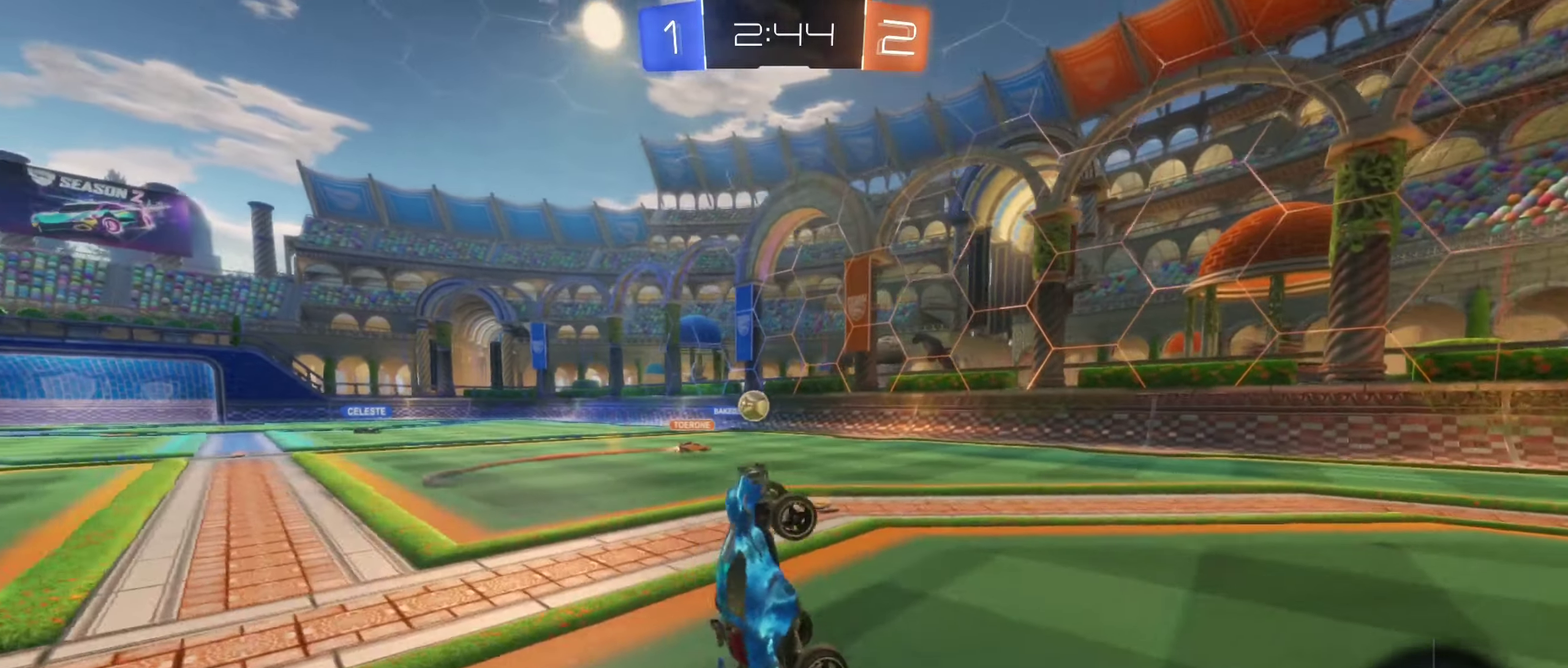
{"buttons": ["Y", "R2"], "left_stick": "center", "right_stick": "center", "events": [[466, "Y", "down"]]}
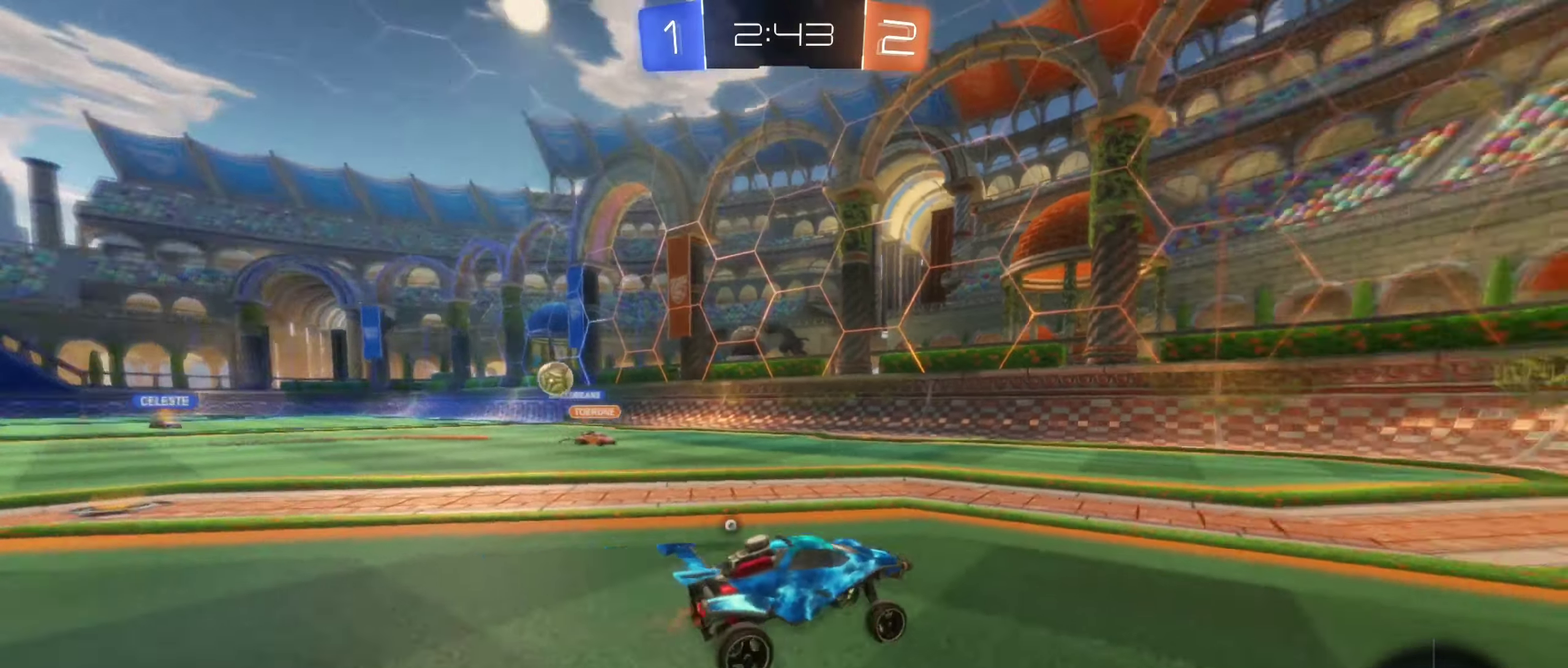
{"buttons": ["Y", "R2"], "left_stick": "right", "right_stick": "center", "events": [[83, "Y", "up"], [400, "left_stick", "right"], [500, "Y", "down"]]}
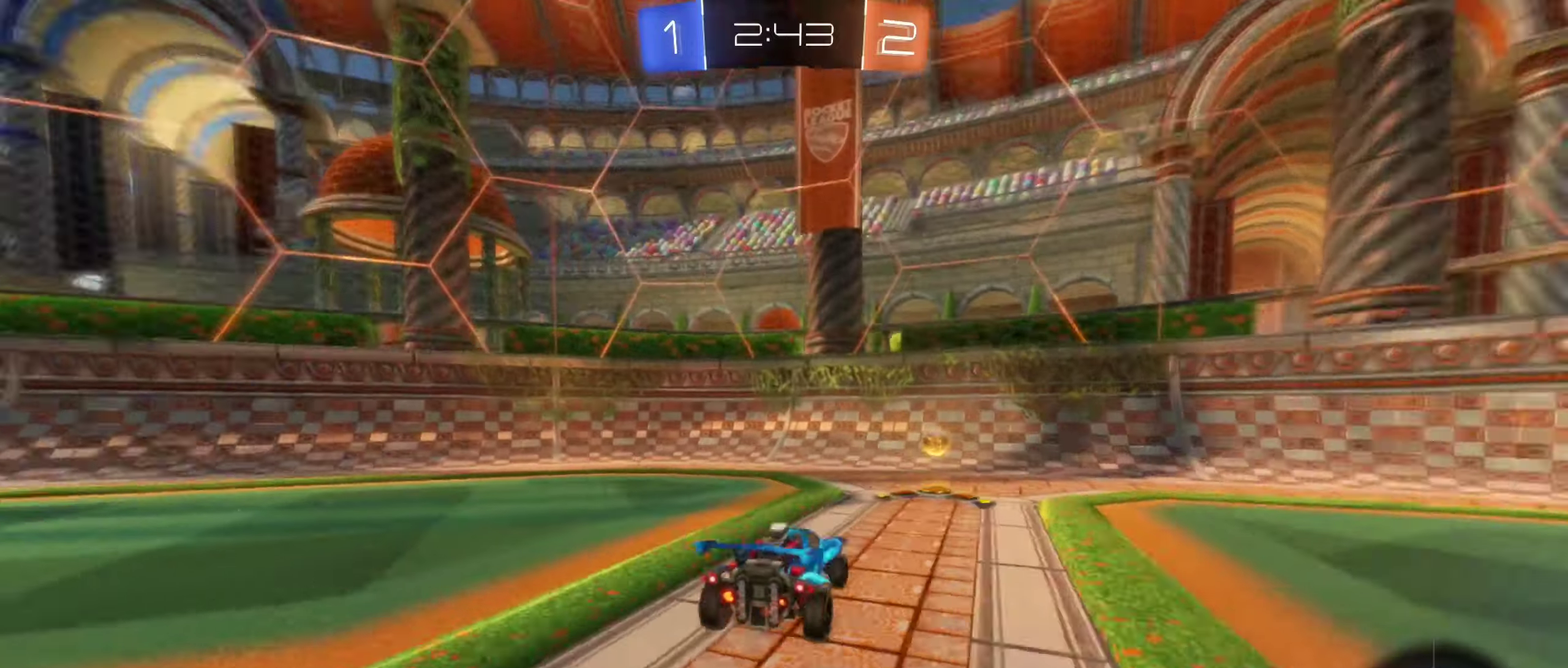
{"buttons": ["R2"], "left_stick": "left", "right_stick": "center", "events": [[83, "left_stick", "center"], [100, "Y", "up"], [133, "left_stick", "left"], [283, "L1", "down"], [400, "L1", "up"]]}
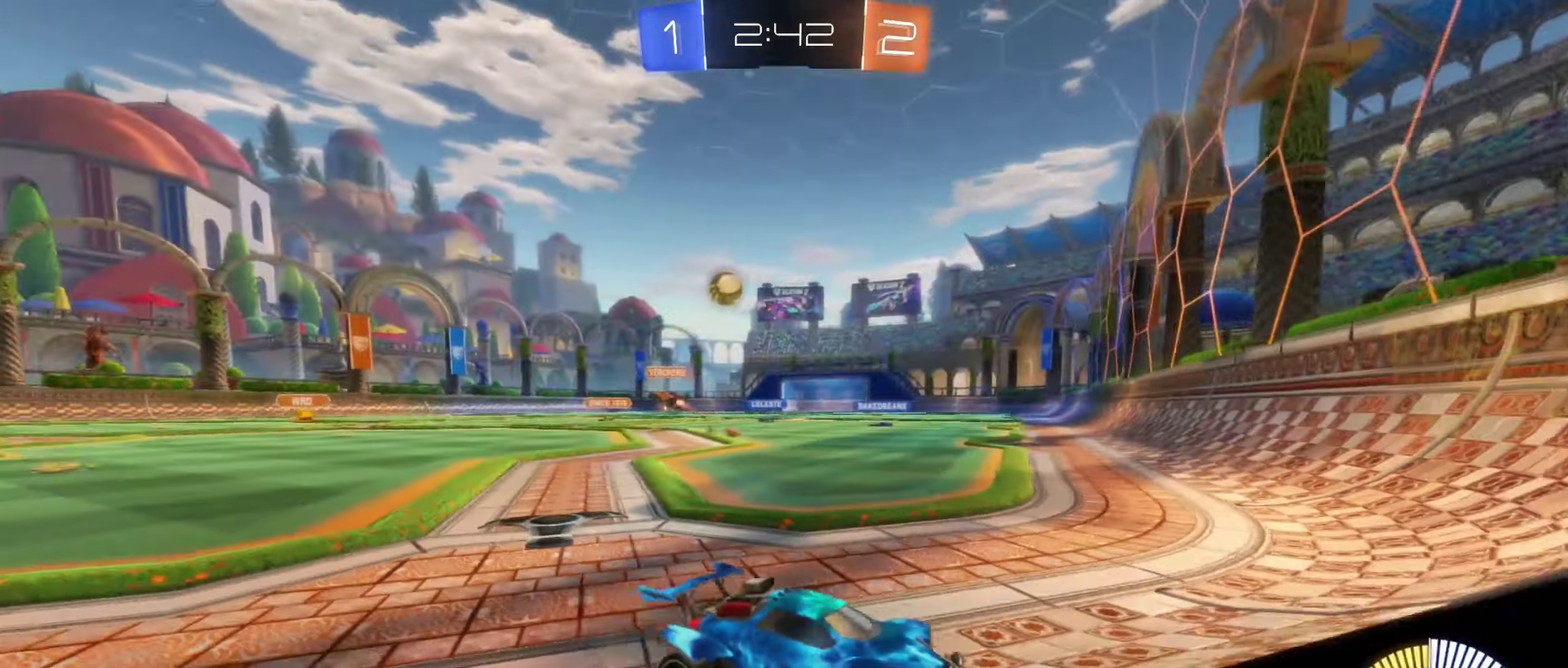
{"buttons": ["R2"], "left_stick": "left", "right_stick": "center", "events": []}
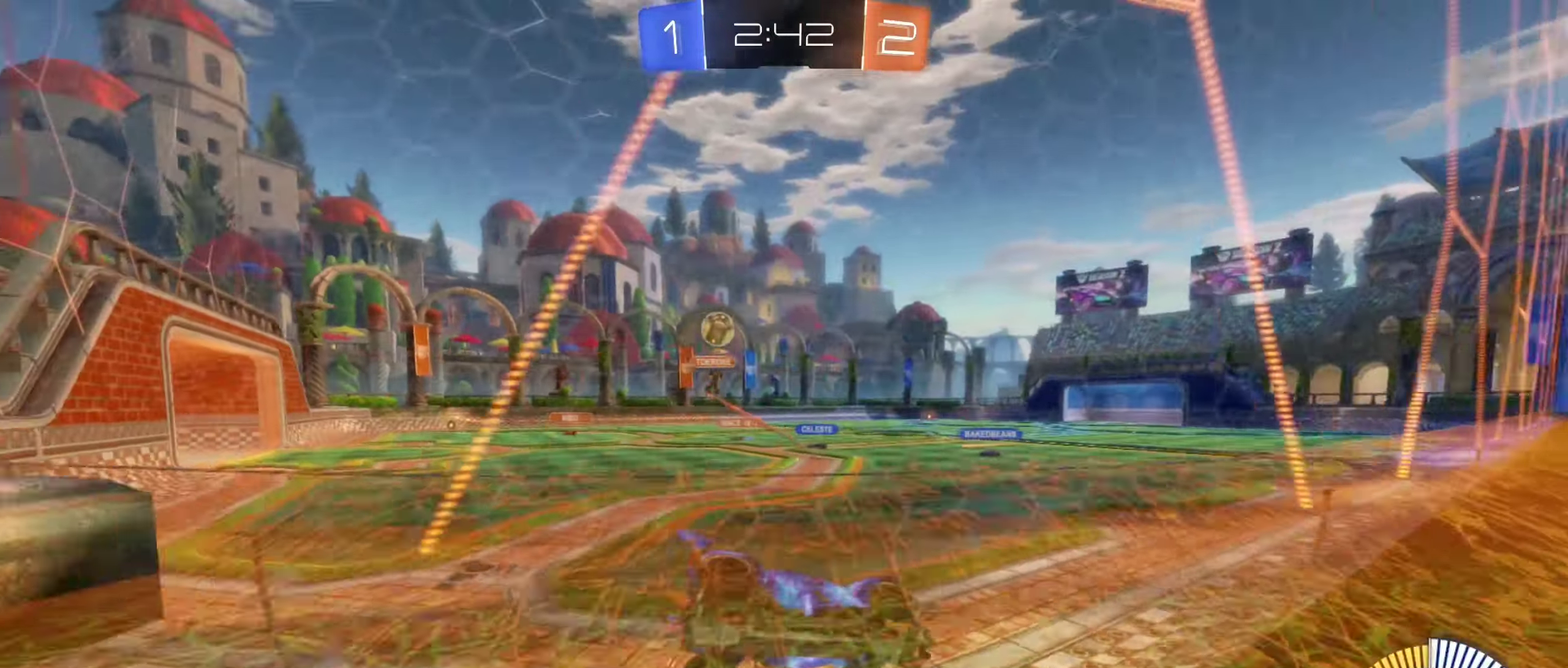
{"buttons": ["R2"], "left_stick": "center", "right_stick": "center", "events": [[100, "left_stick", "center"]]}
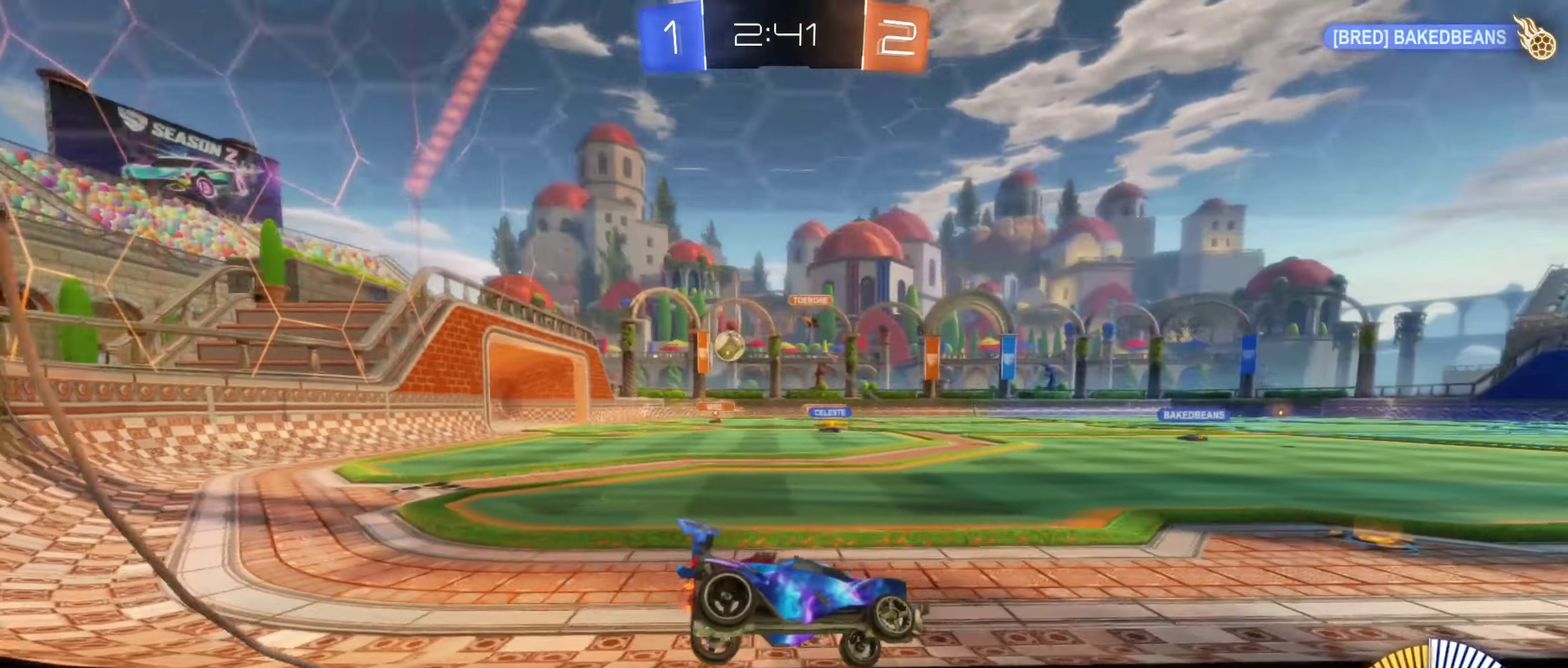
{"buttons": ["R2"], "left_stick": "right", "right_stick": "center", "events": [[133, "B", "down"], [133, "left_stick", "right"], [267, "left_stick", "center"], [317, "left_stick", "left"], [433, "left_stick", "center"], [500, "B", "up"], [500, "left_stick", "right"]]}